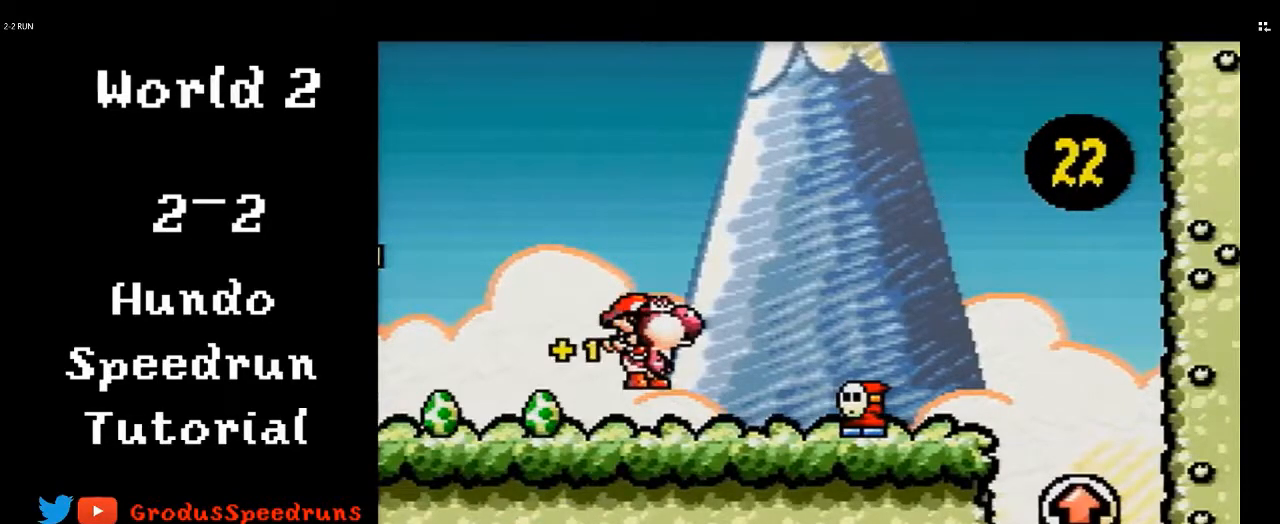
Gameplay with a controller (Nintendo layout); each line is a JSON object with the inputs held at the frame after it. "events" lists button and stick changes between this image and that frame as [ms after this image, input, new state], when the widget could be followed in between. Not read: L3 R3.
{"buttons": ["B", "Y", "DPAD_DOWN"], "events": []}
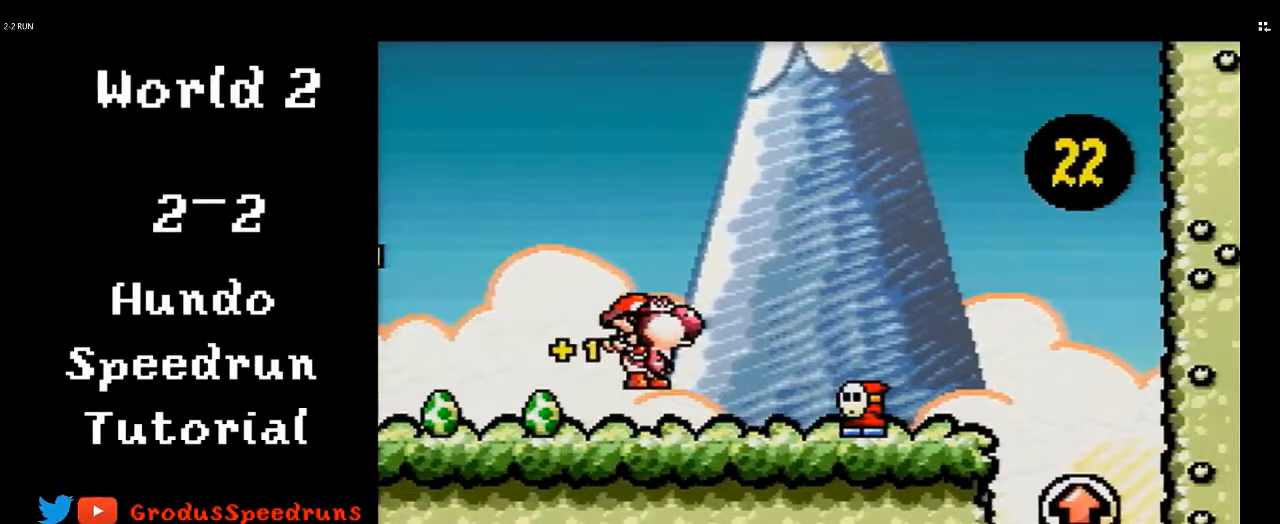
{"buttons": ["B", "Y", "DPAD_DOWN"], "events": []}
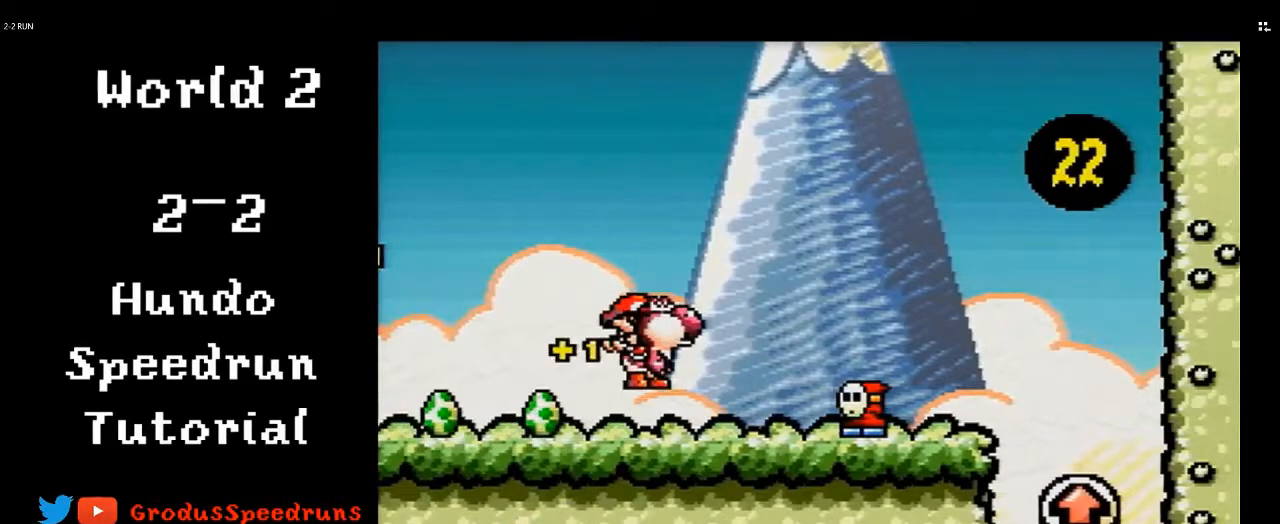
{"buttons": [], "events": [[33, "DPAD_DOWN", "up"], [450, "Y", "up"], [483, "B", "up"]]}
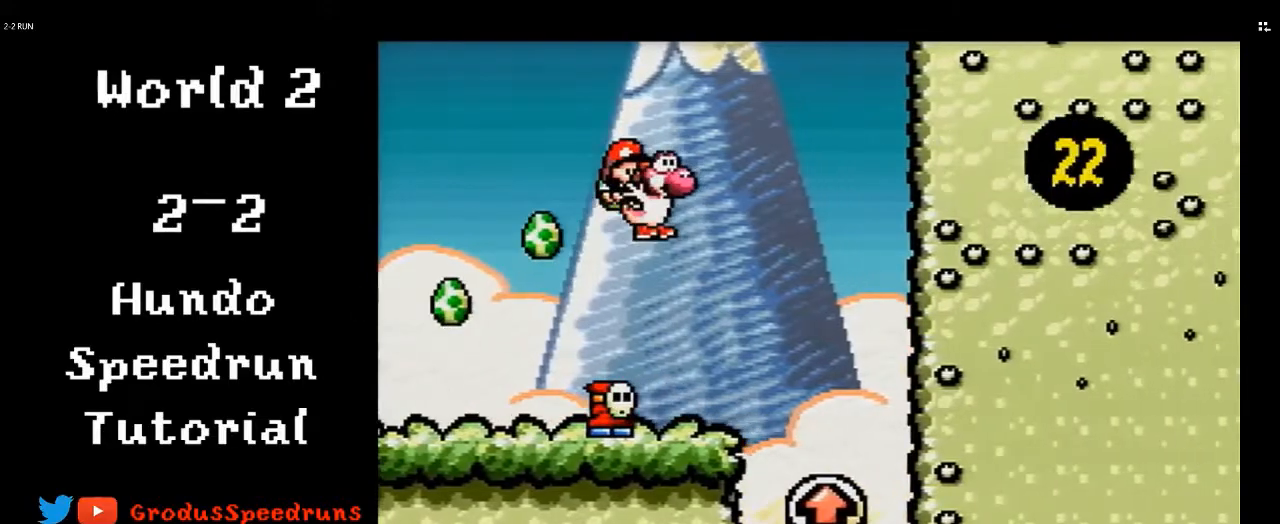
{"buttons": [], "events": []}
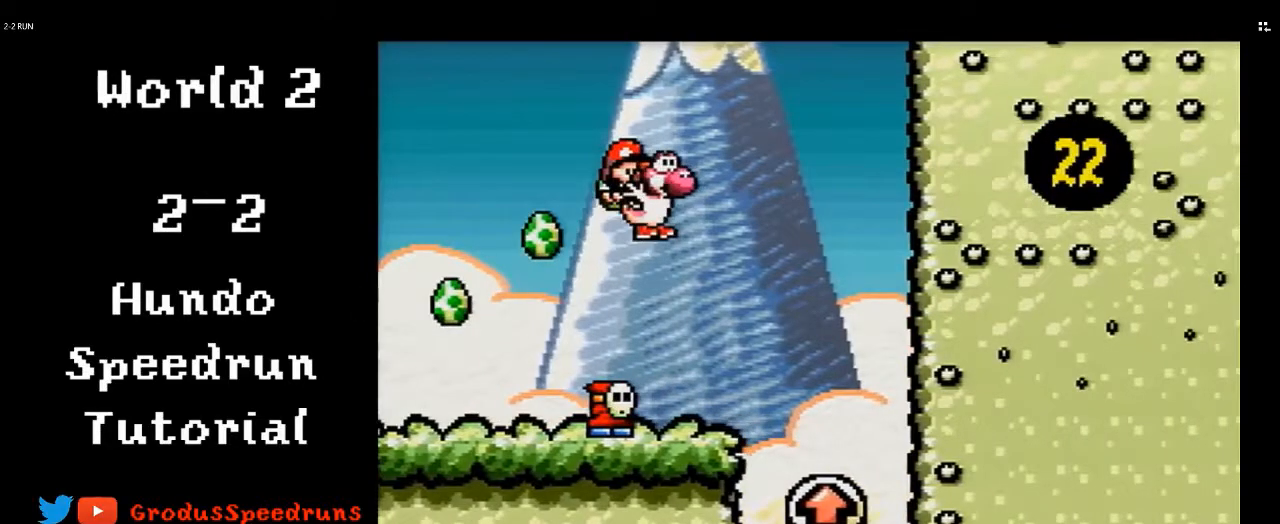
{"buttons": [], "events": []}
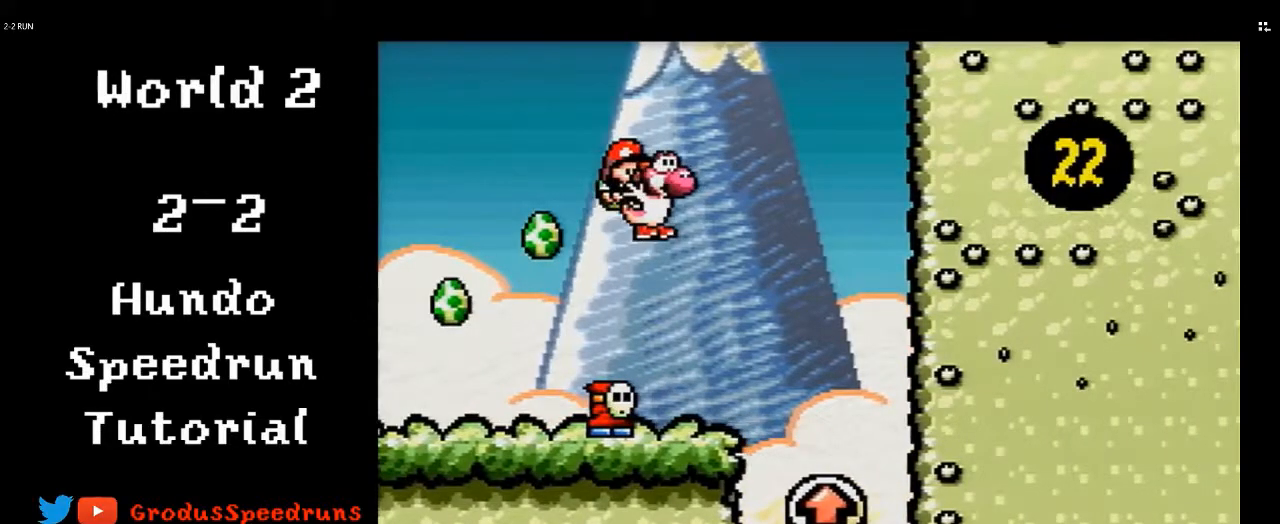
{"buttons": ["DPAD_RIGHT"], "events": [[250, "DPAD_LEFT", "down"], [283, "Y", "down"], [350, "DPAD_LEFT", "up"], [350, "DPAD_UP", "down"], [383, "DPAD_UP", "up"], [417, "DPAD_RIGHT", "down"], [483, "Y", "up"]]}
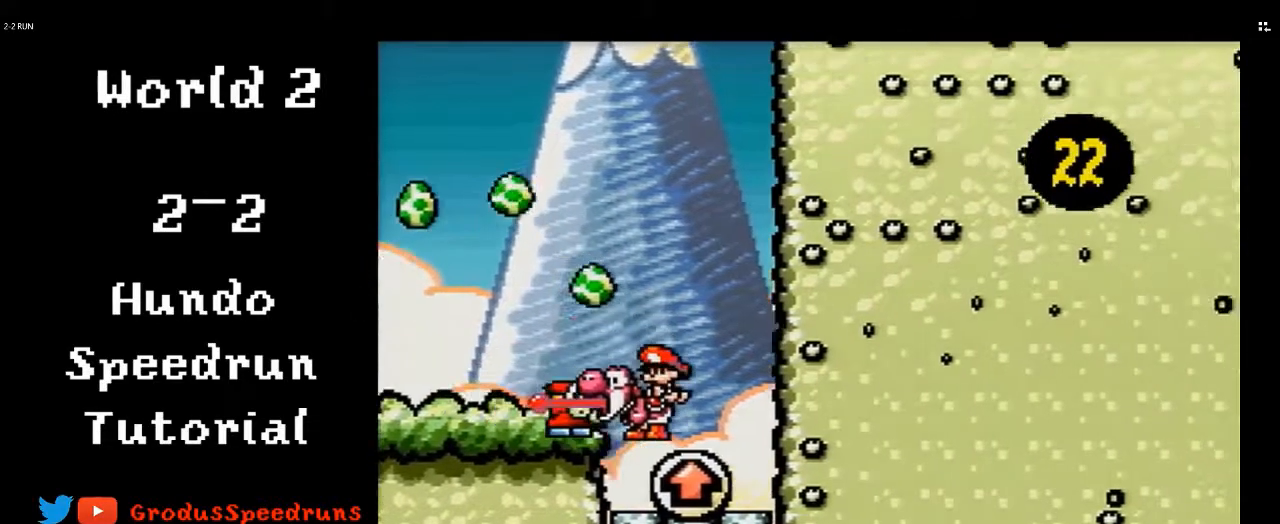
{"buttons": ["DPAD_RIGHT"], "events": []}
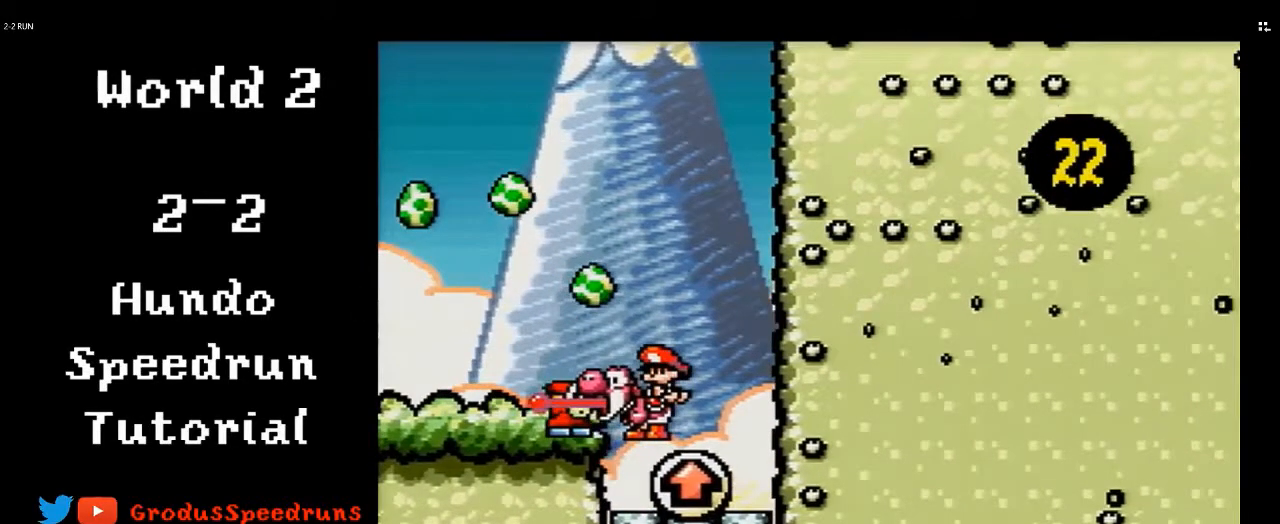
{"buttons": ["DPAD_RIGHT"], "events": []}
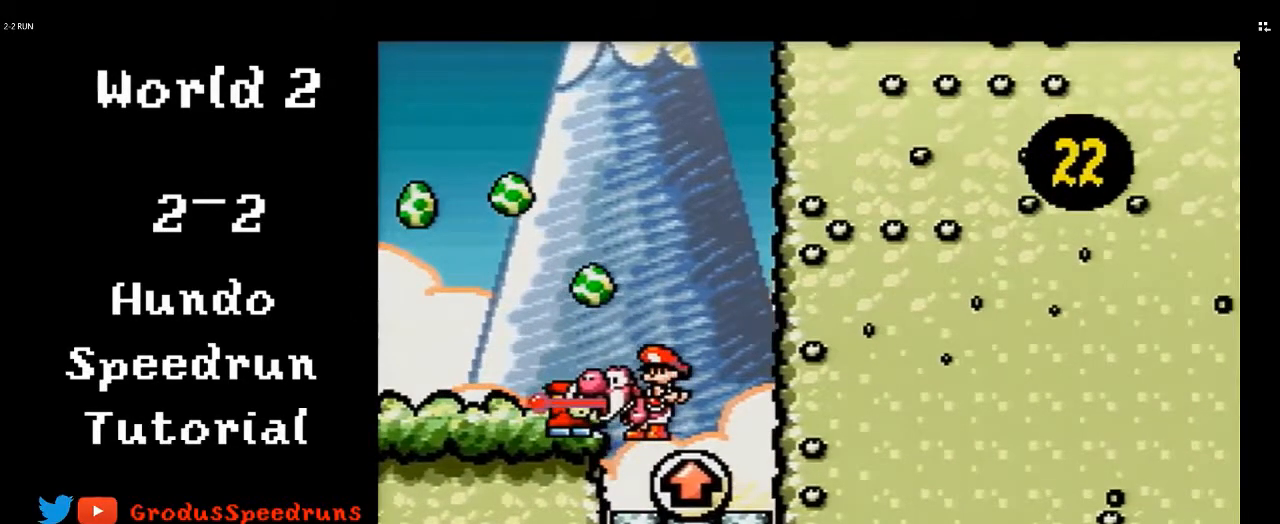
{"buttons": ["DPAD_RIGHT"], "events": []}
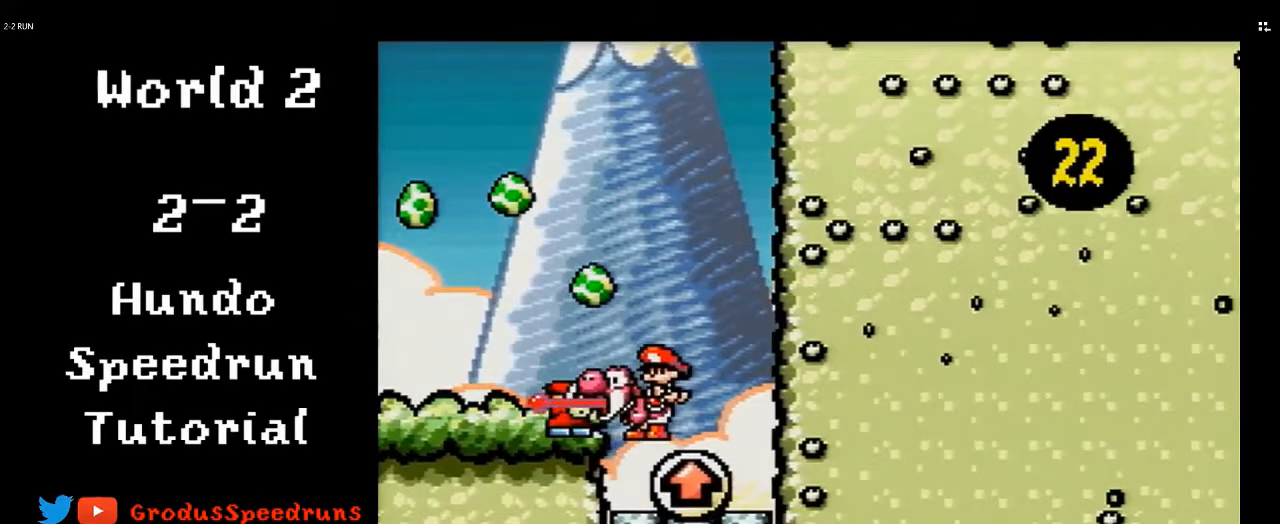
{"buttons": ["B"], "events": [[317, "B", "down"], [317, "DPAD_DOWN", "down"], [317, "DPAD_RIGHT", "up"], [450, "DPAD_DOWN", "up"]]}
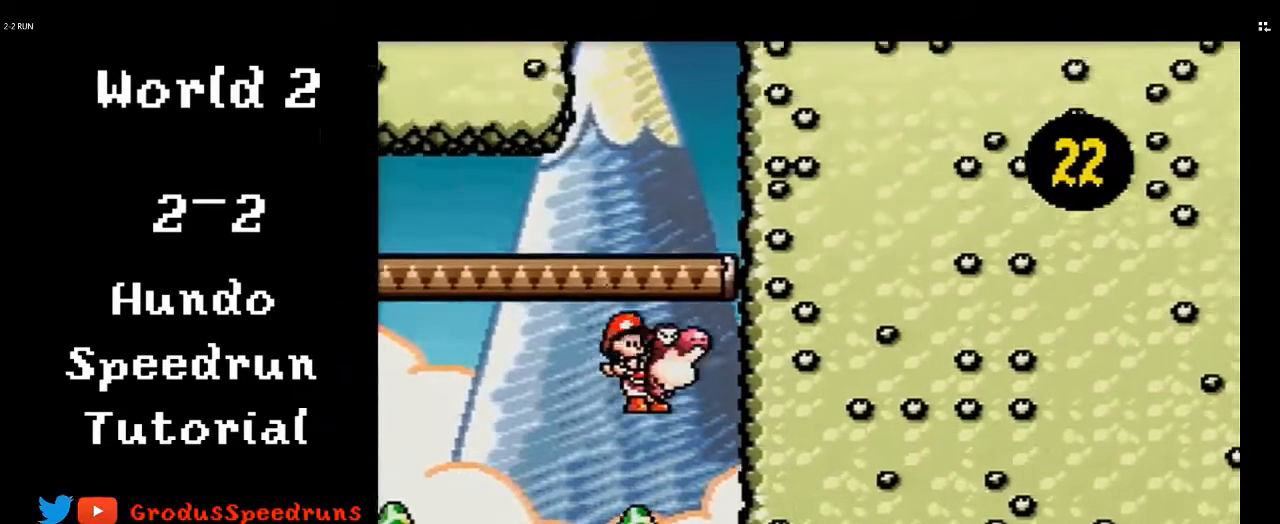
{"buttons": ["DPAD_LEFT"], "events": [[83, "DPAD_LEFT", "down"], [433, "B", "up"]]}
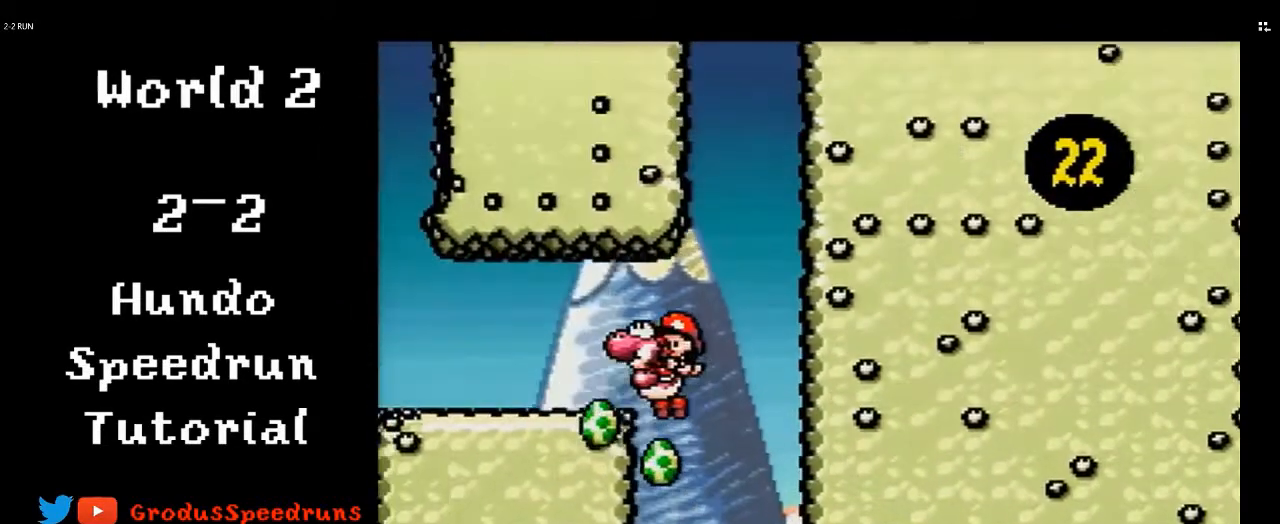
{"buttons": ["DPAD_LEFT"], "events": []}
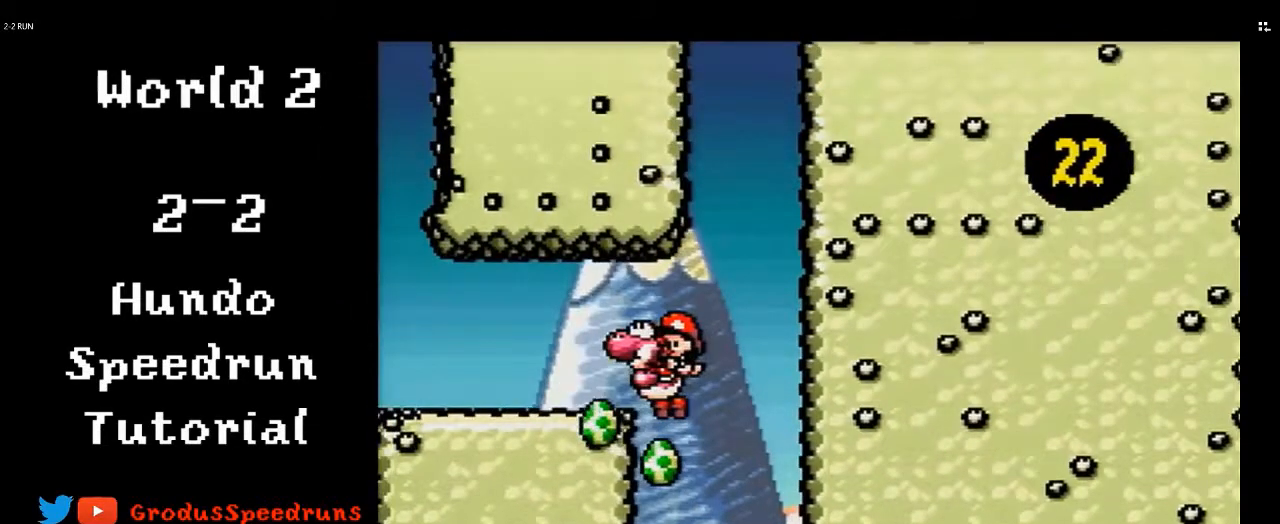
{"buttons": ["DPAD_LEFT"], "events": []}
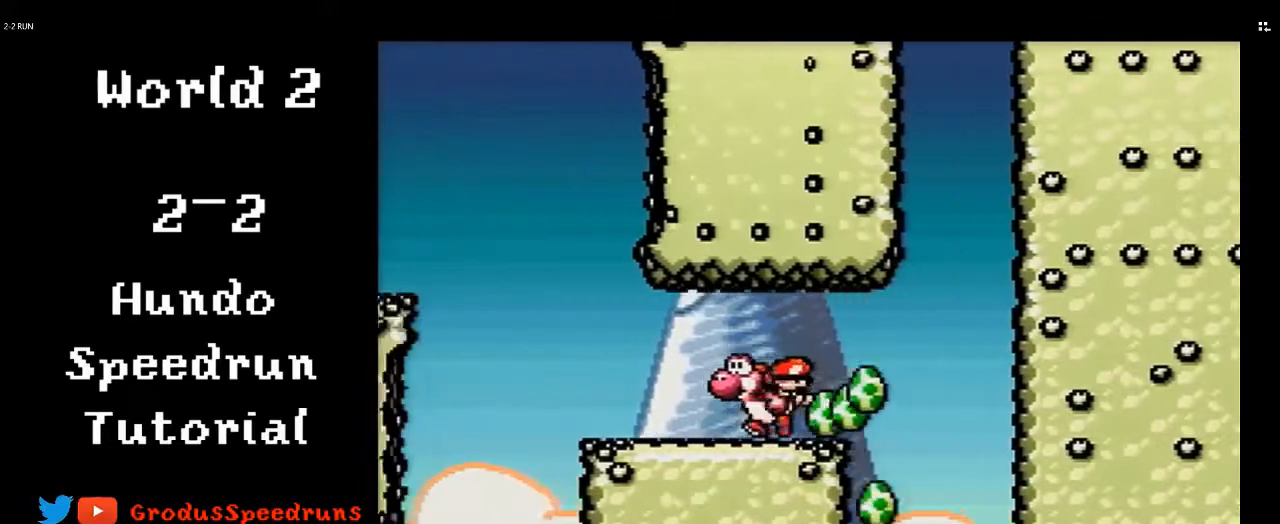
{"buttons": ["B", "DPAD_LEFT"], "events": [[283, "B", "down"]]}
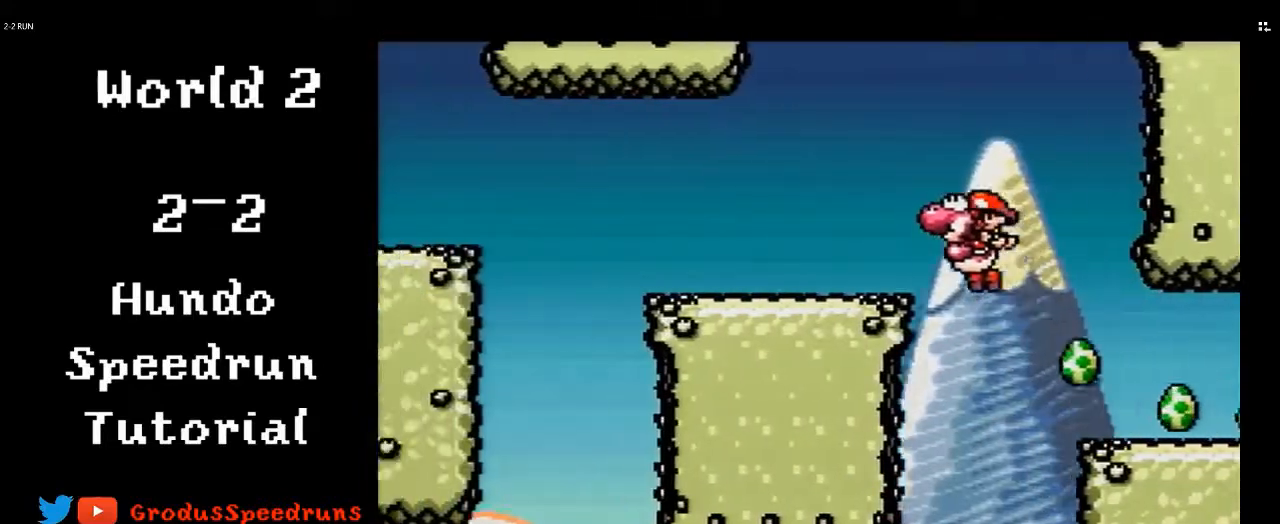
{"buttons": ["DPAD_LEFT"], "events": [[150, "B", "up"]]}
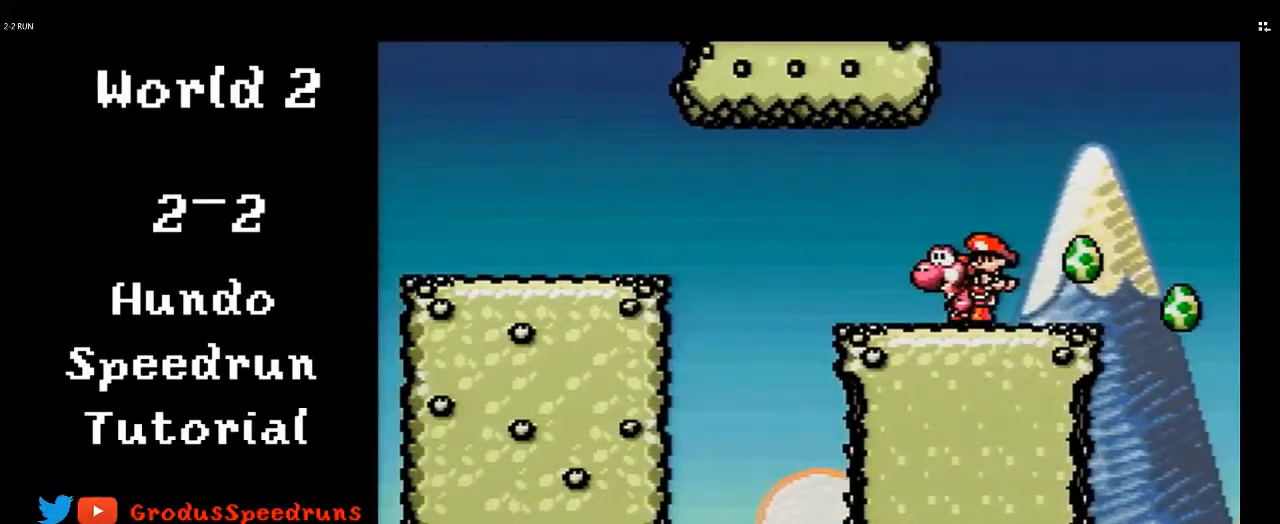
{"buttons": ["DPAD_LEFT"], "events": []}
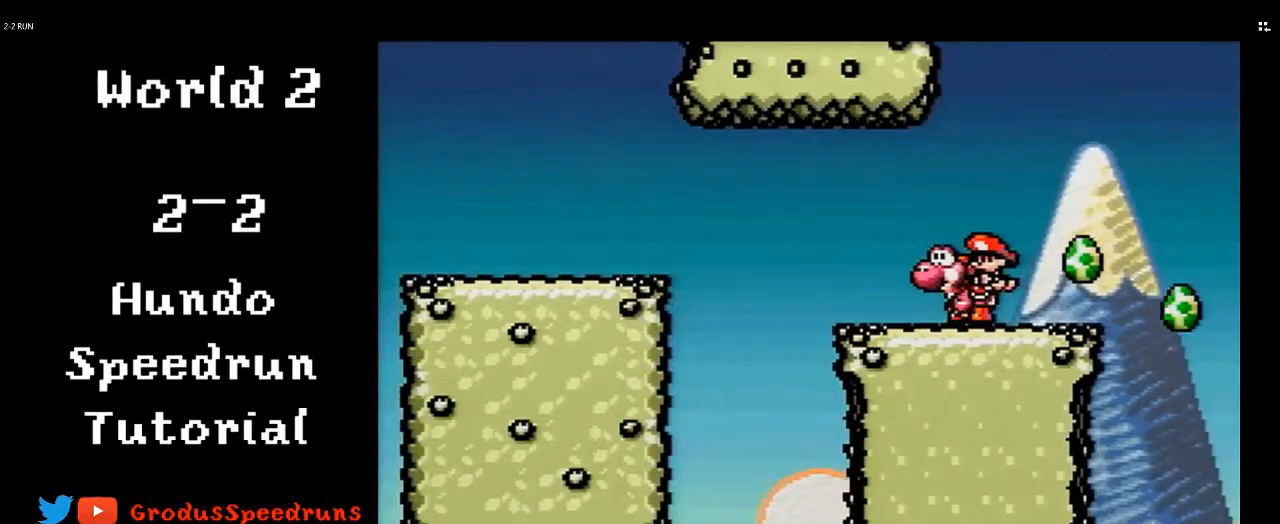
{"buttons": ["DPAD_LEFT"], "events": []}
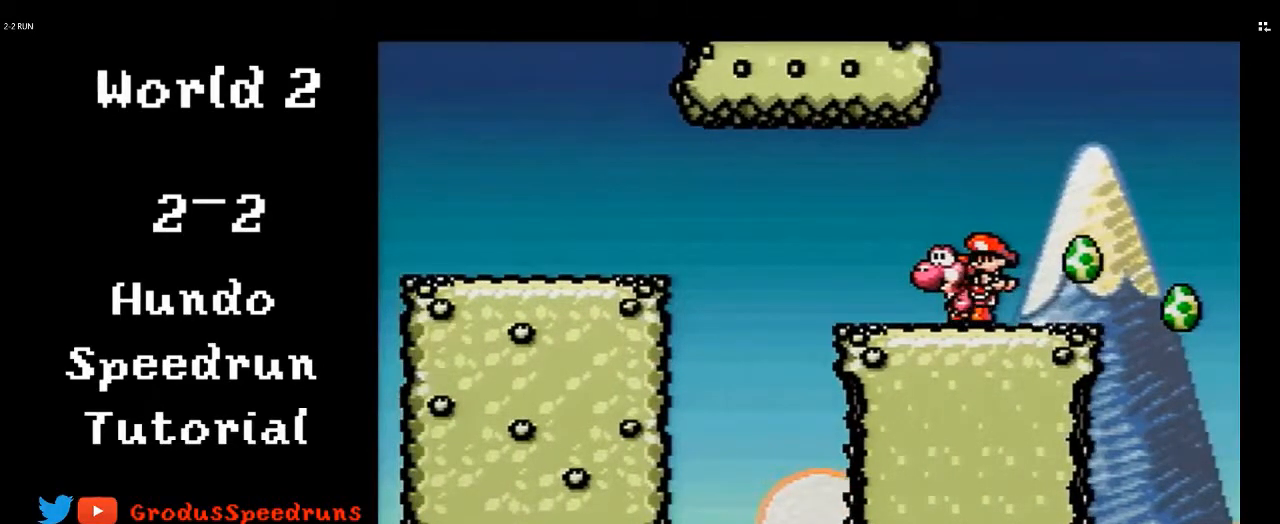
{"buttons": ["B", "Y", "DPAD_DOWN", "DPAD_RIGHT"], "events": [[300, "DPAD_LEFT", "up"], [300, "DPAD_RIGHT", "down"], [467, "B", "down"], [467, "DPAD_DOWN", "down"], [467, "Y", "down"]]}
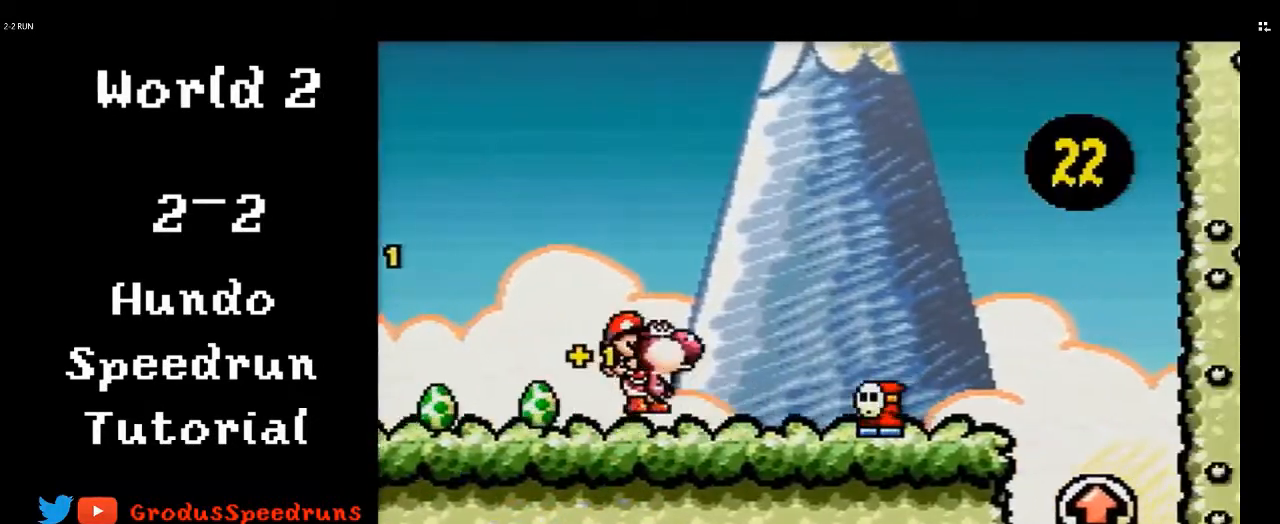
{"buttons": [], "events": [[33, "DPAD_RIGHT", "up"], [67, "DPAD_DOWN", "up"], [467, "Y", "up"], [500, "B", "up"]]}
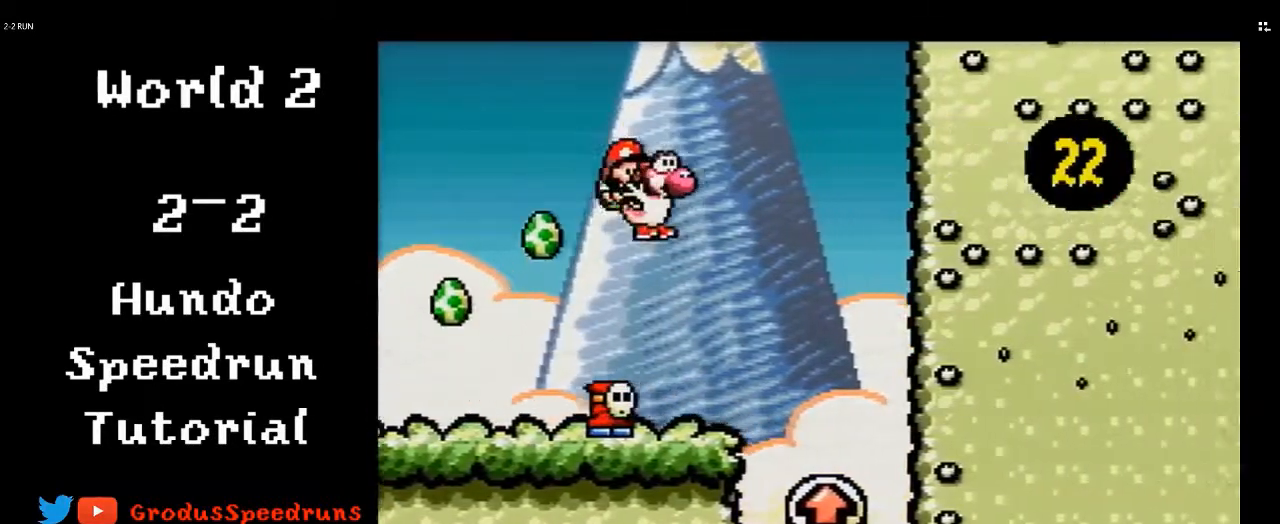
{"buttons": ["B", "DPAD_DOWN"]}
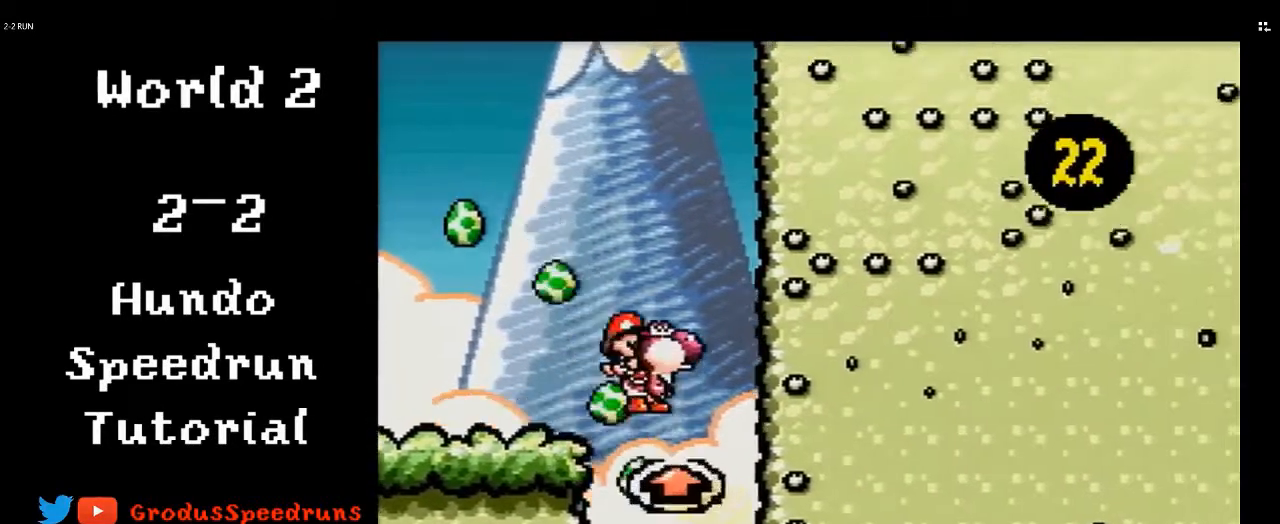
{"buttons": ["B", "DPAD_LEFT"], "events": [[133, "DPAD_DOWN", "up"], [267, "DPAD_LEFT", "down"]]}
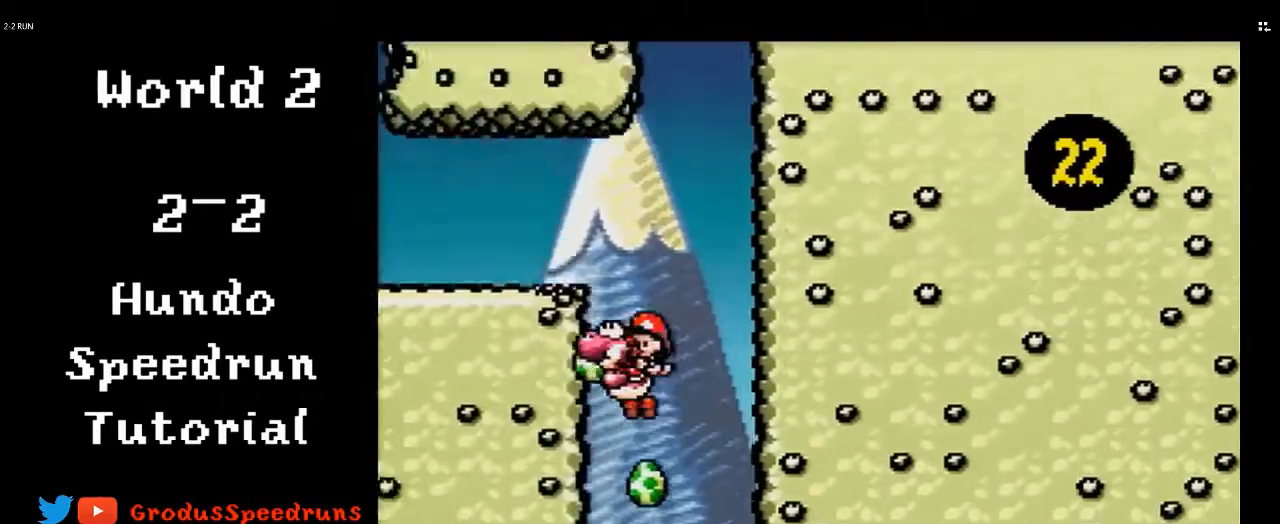
{"buttons": ["DPAD_LEFT"], "events": [[133, "B", "up"]]}
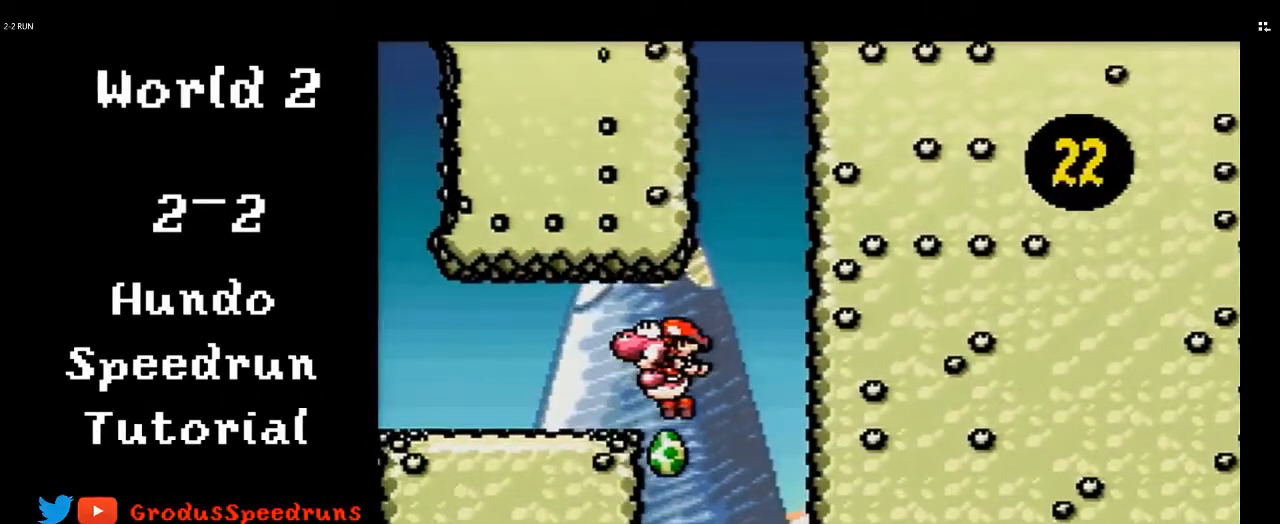
{"buttons": ["DPAD_LEFT"], "events": []}
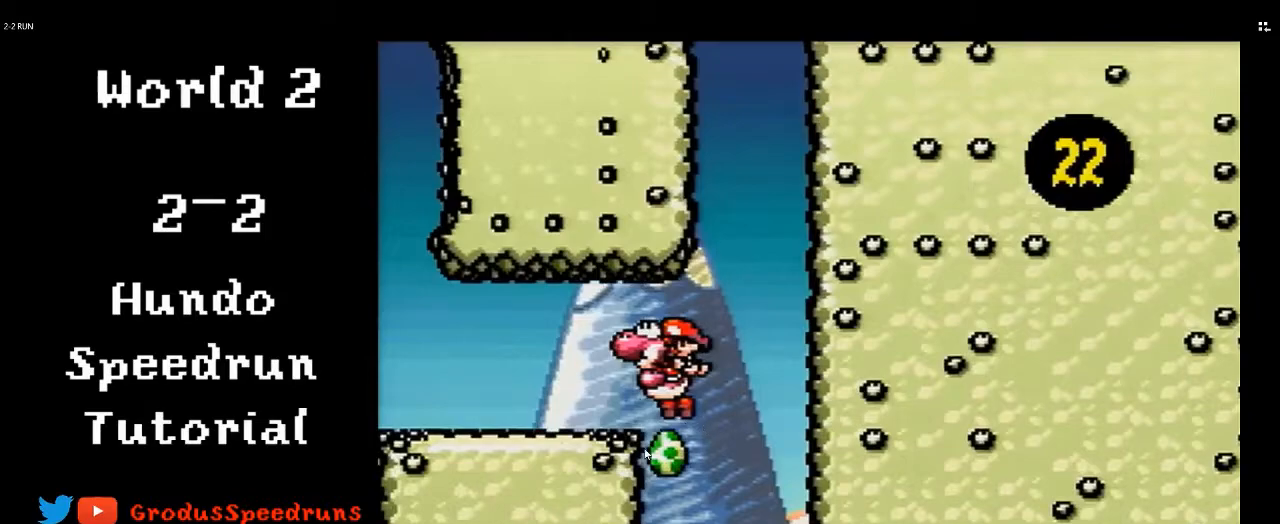
{"buttons": ["DPAD_LEFT"], "events": []}
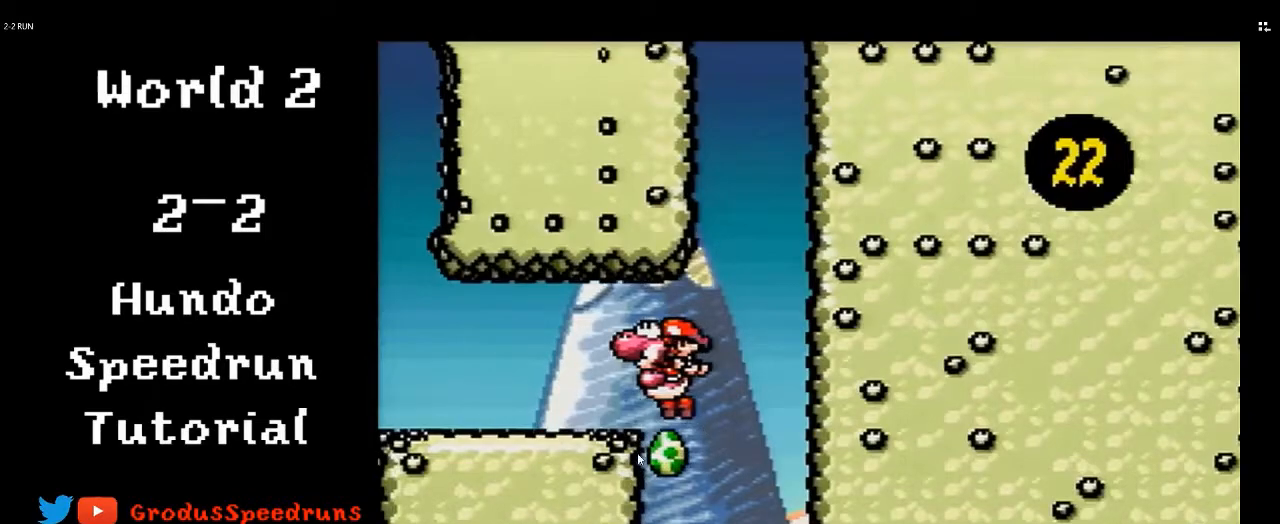
{"buttons": ["DPAD_LEFT"], "events": []}
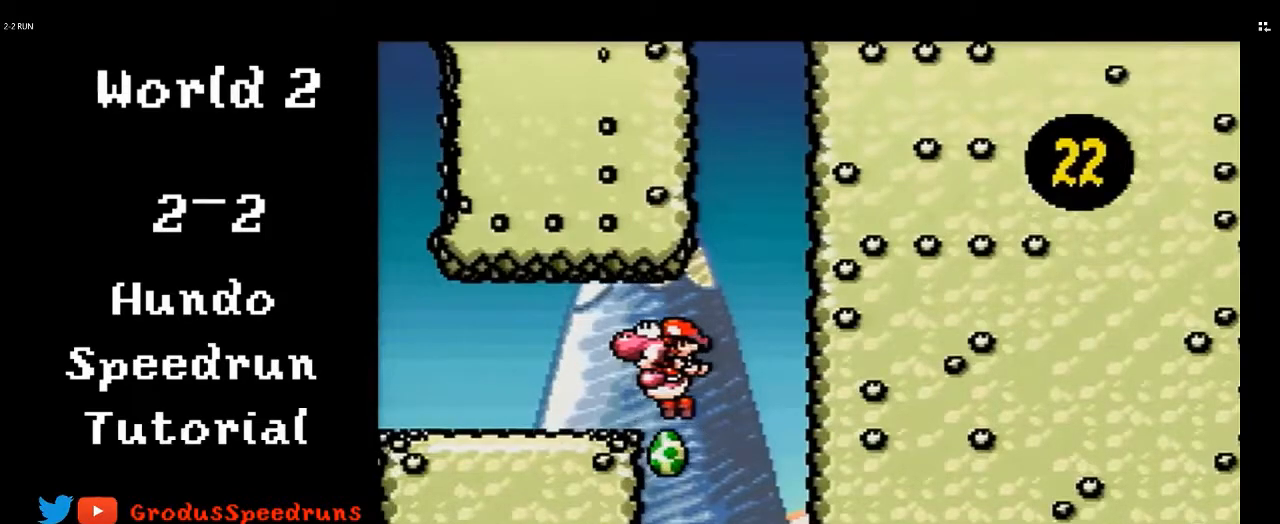
{"buttons": ["DPAD_LEFT"], "events": []}
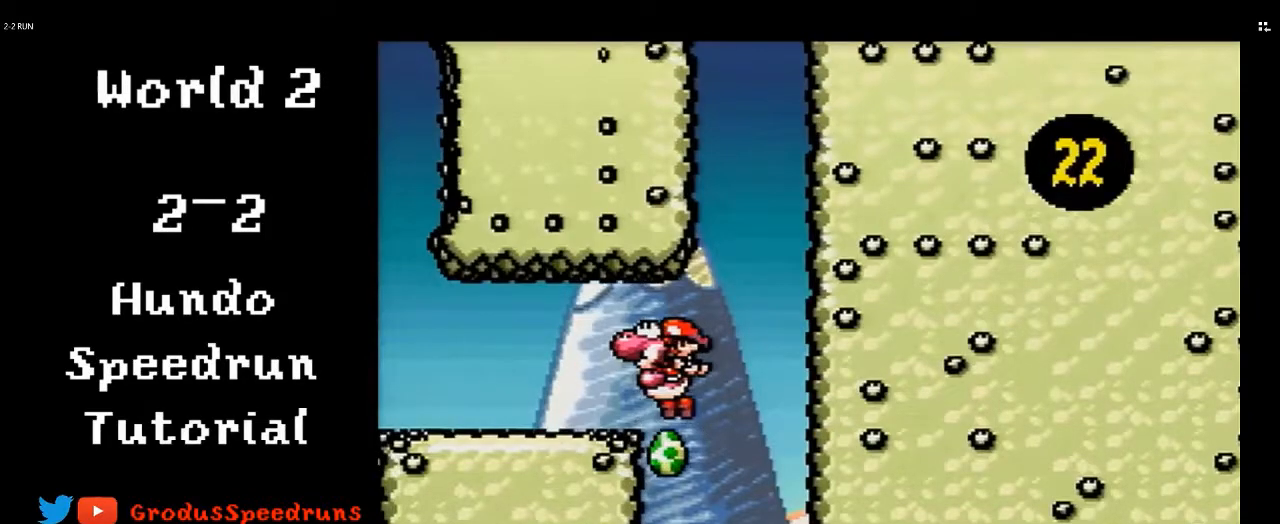
{"buttons": ["DPAD_LEFT"], "events": []}
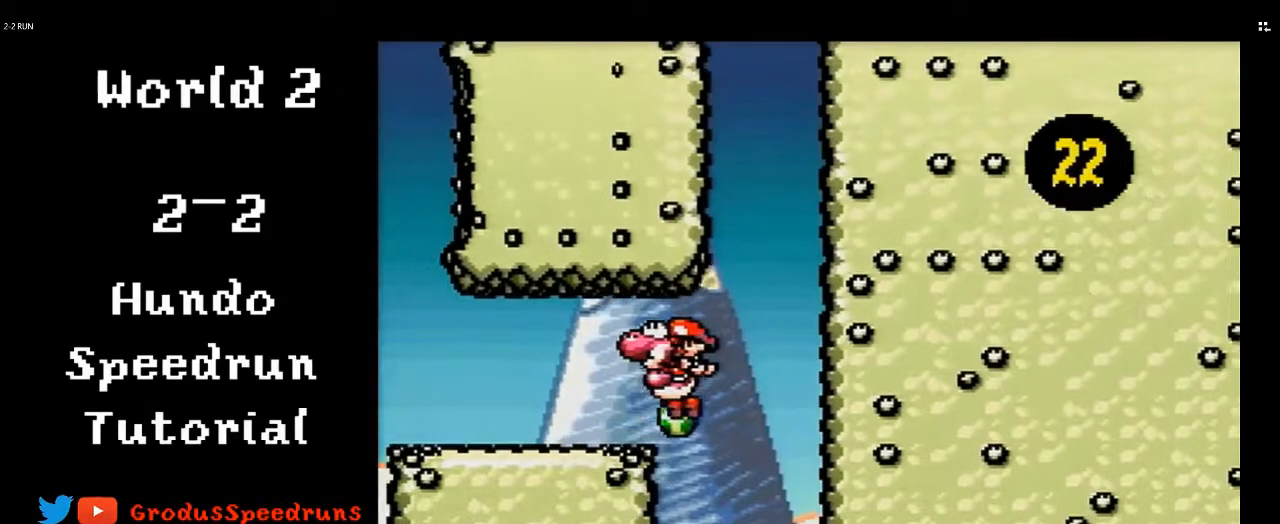
{"buttons": ["DPAD_LEFT"], "events": []}
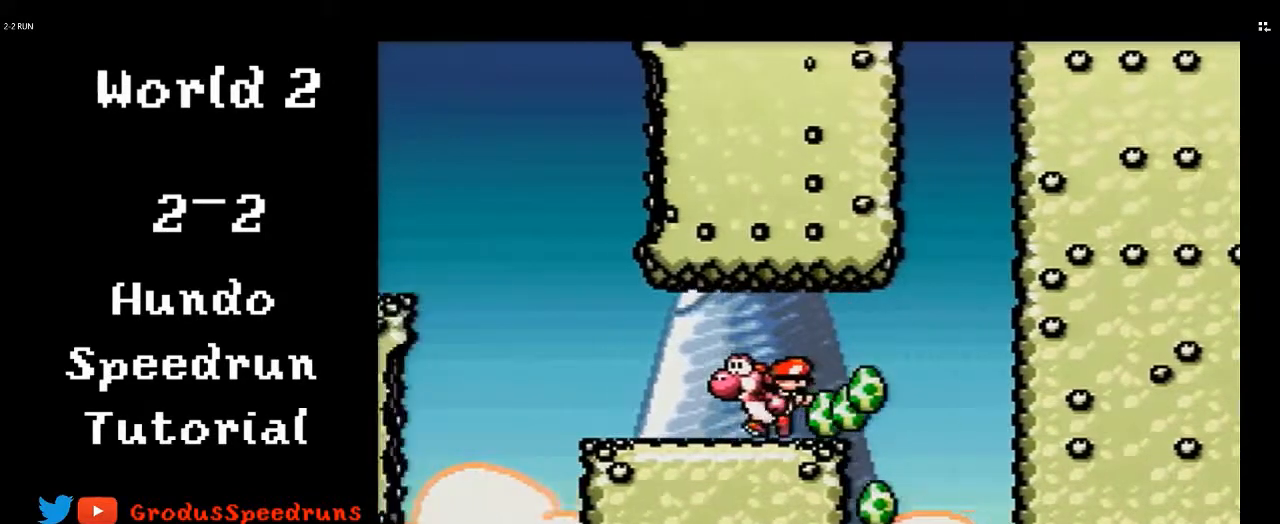
{"buttons": ["DPAD_LEFT"], "events": []}
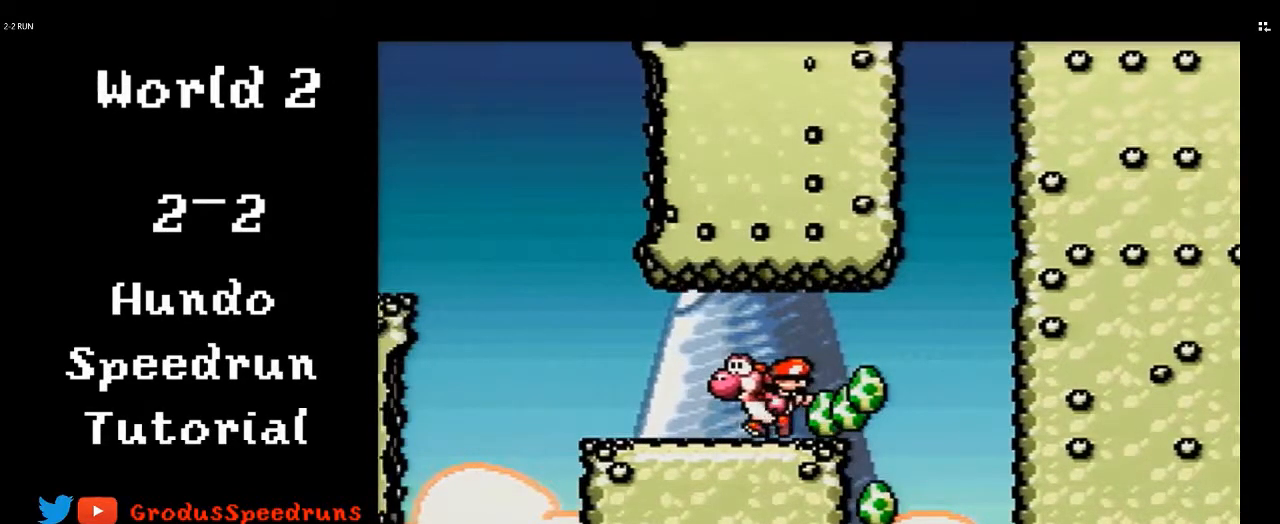
{"buttons": ["DPAD_LEFT"], "events": []}